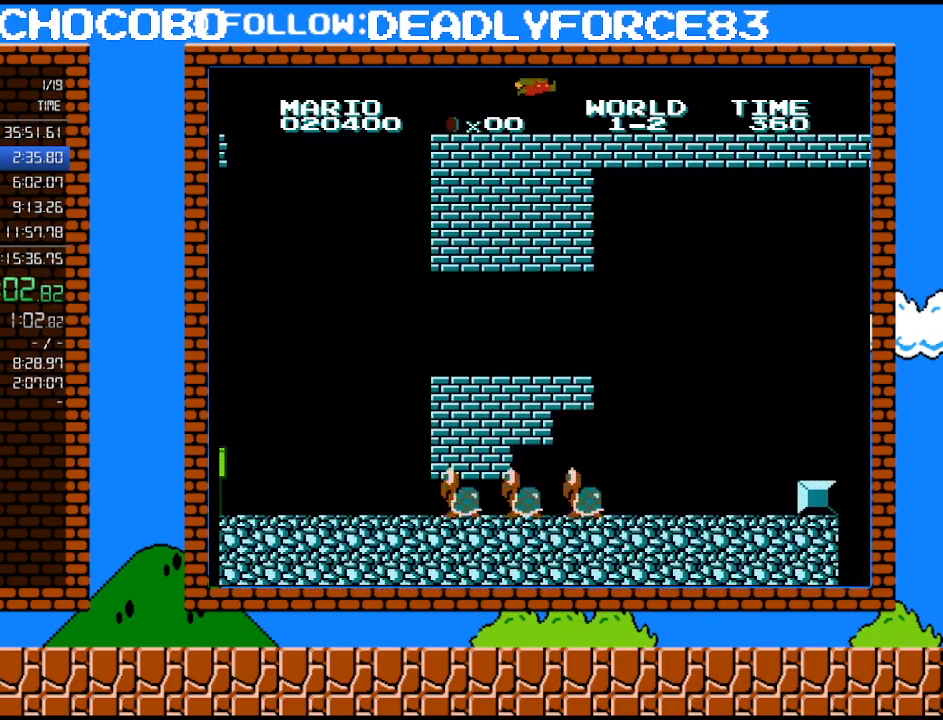
Gameplay with a controller (Nintendo layout); each line is a JSON object with the inputs held at the frame after it. "events" lists button and stick changes between this image and that frame as [ms after this image, input, new state], when the widget could be followed in between. Not read: L3 R3.
{"buttons": ["B", "DPAD_RIGHT"], "events": [[133, "A", "up"]]}
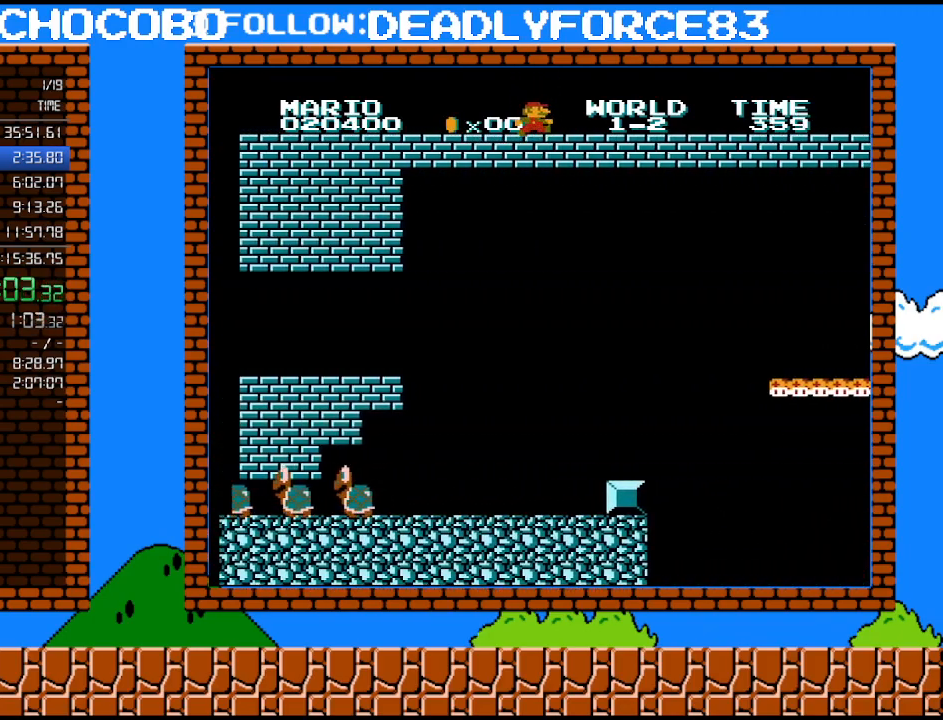
{"buttons": ["B", "DPAD_RIGHT"], "events": []}
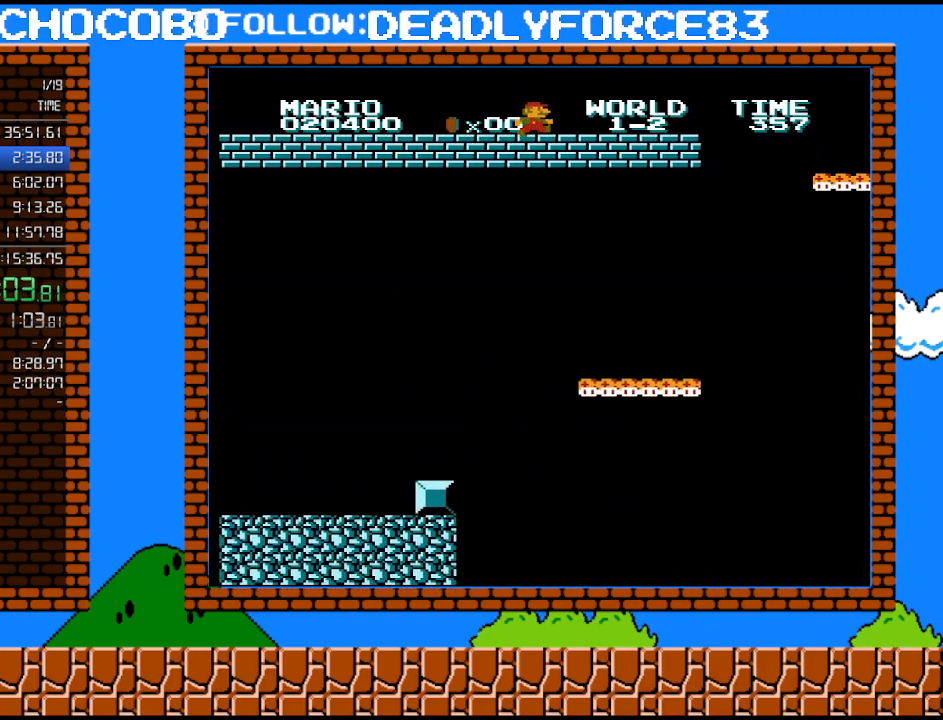
{"buttons": ["B", "DPAD_RIGHT"], "events": []}
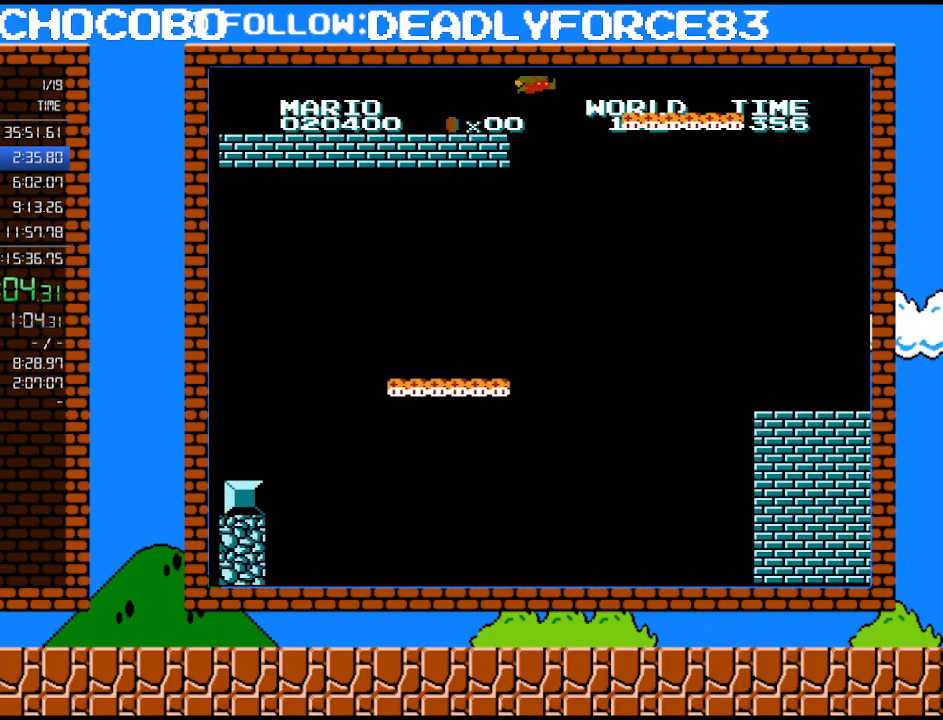
{"buttons": ["A", "B", "DPAD_RIGHT"], "events": [[167, "A", "down"]]}
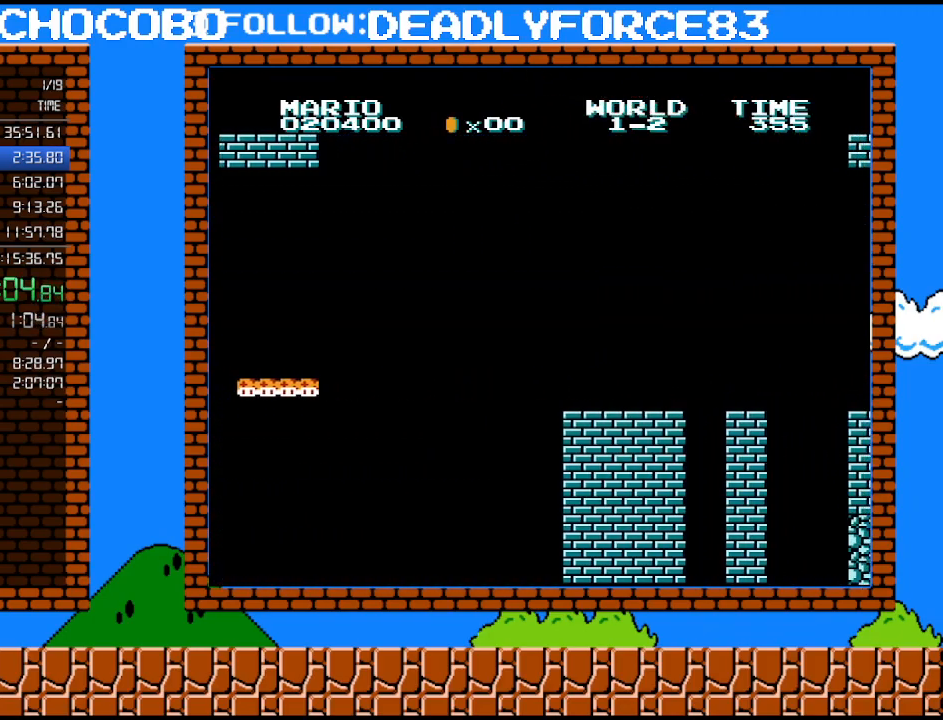
{"buttons": ["A", "B", "DPAD_RIGHT"], "events": []}
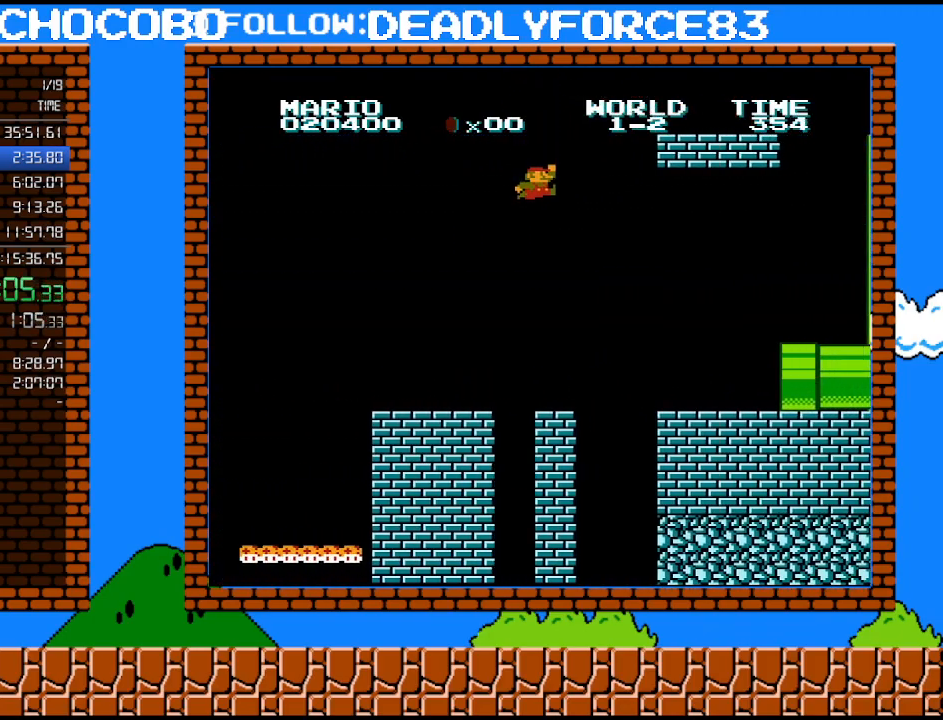
{"buttons": ["A", "B", "DPAD_RIGHT"], "events": []}
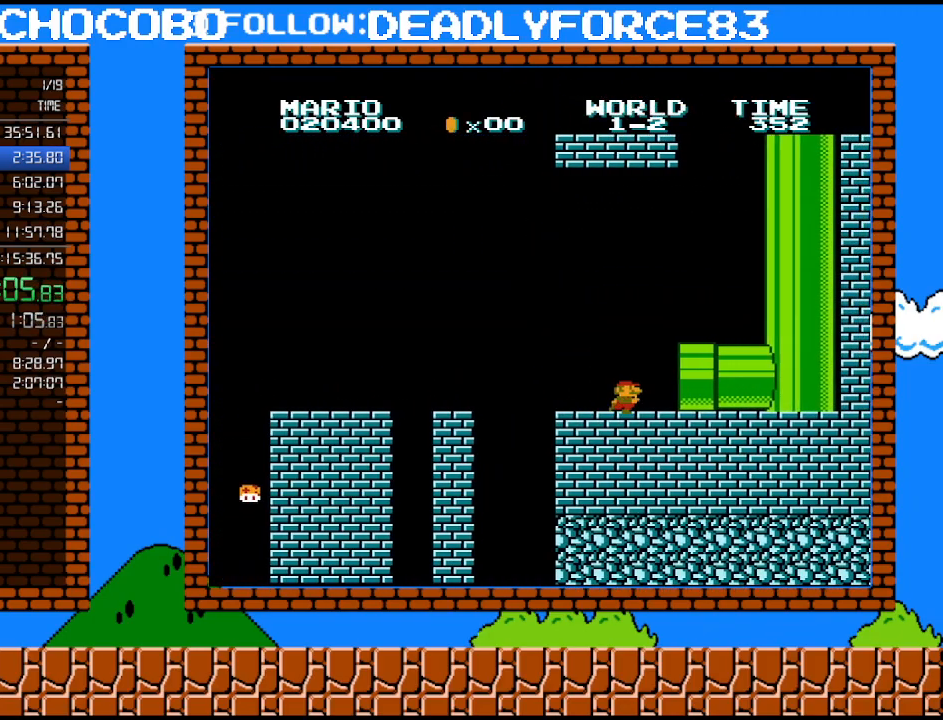
{"buttons": ["A", "B", "DPAD_RIGHT"], "events": []}
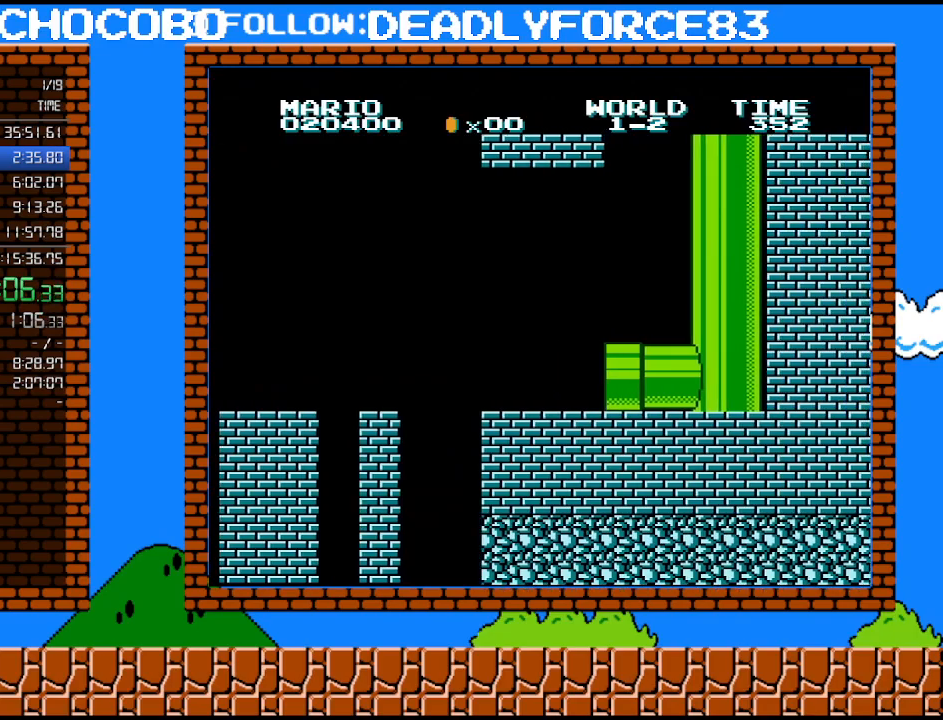
{"buttons": ["B", "DPAD_RIGHT"], "events": [[217, "A", "up"]]}
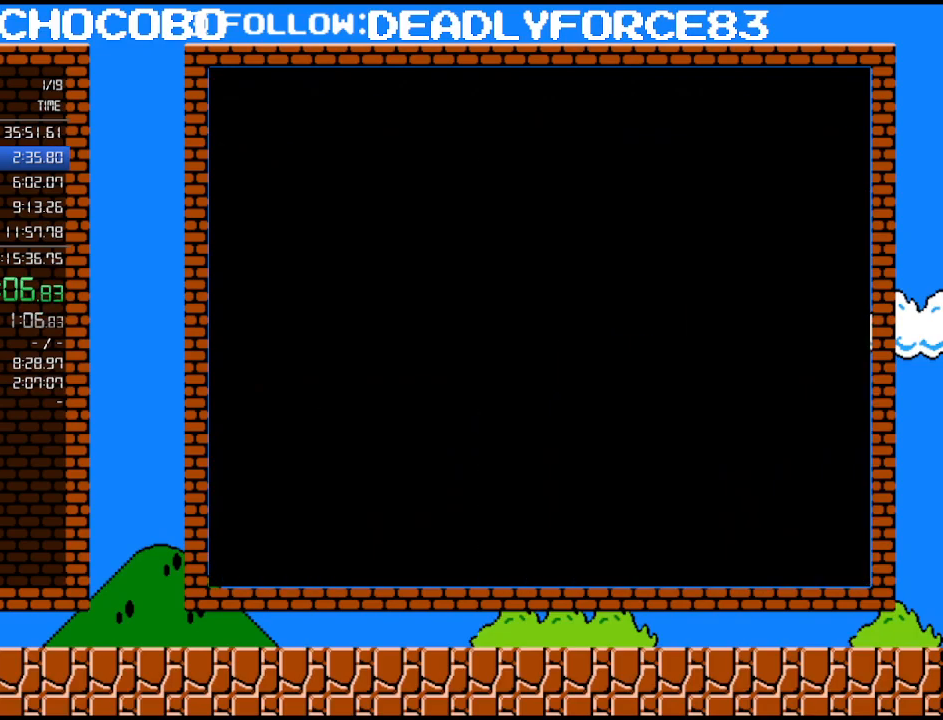
{"buttons": ["B", "DPAD_RIGHT"], "events": []}
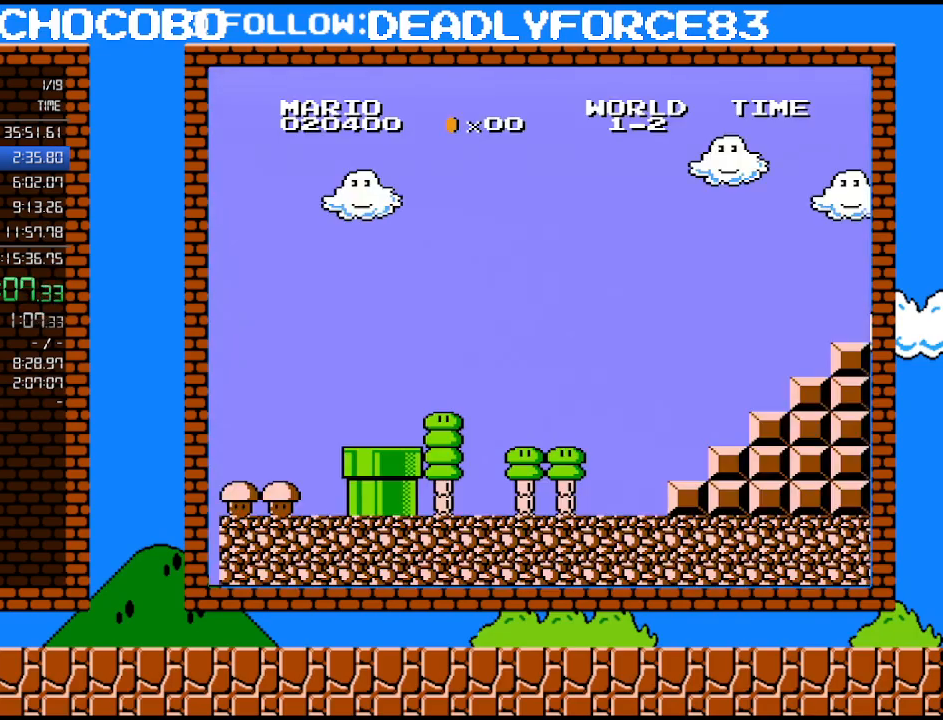
{"buttons": ["B", "DPAD_RIGHT"], "events": []}
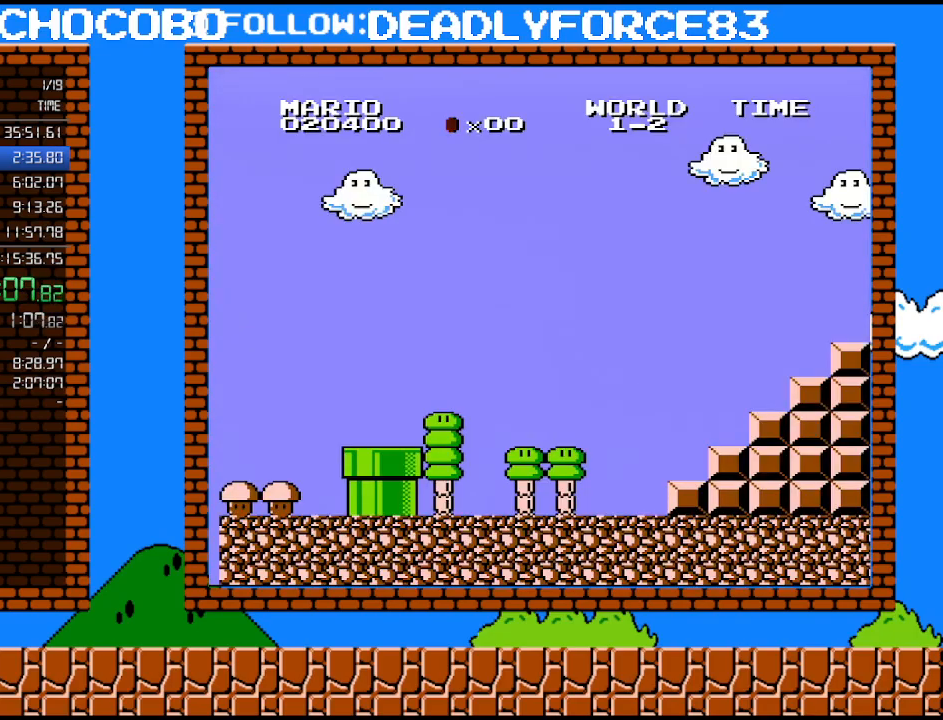
{"buttons": ["B", "DPAD_RIGHT"], "events": []}
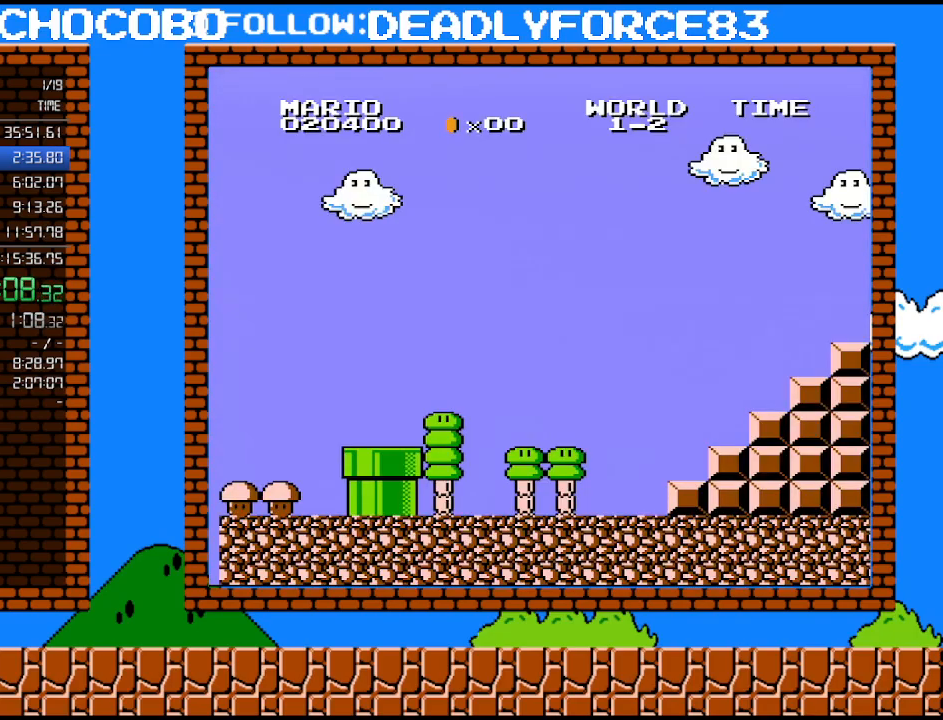
{"buttons": ["B", "DPAD_RIGHT"], "events": []}
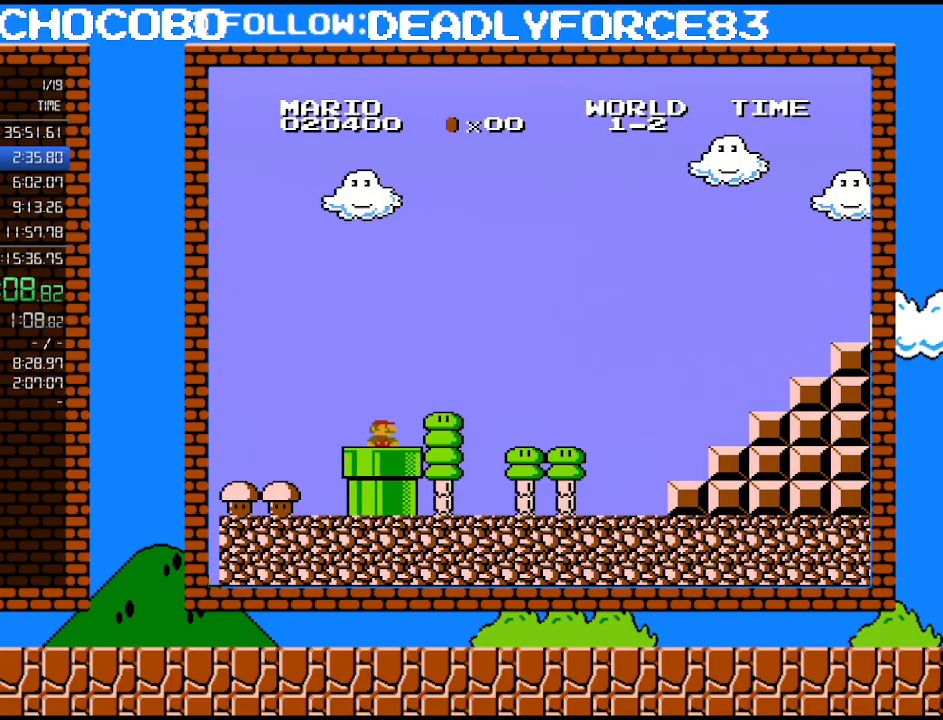
{"buttons": ["B", "DPAD_RIGHT"], "events": []}
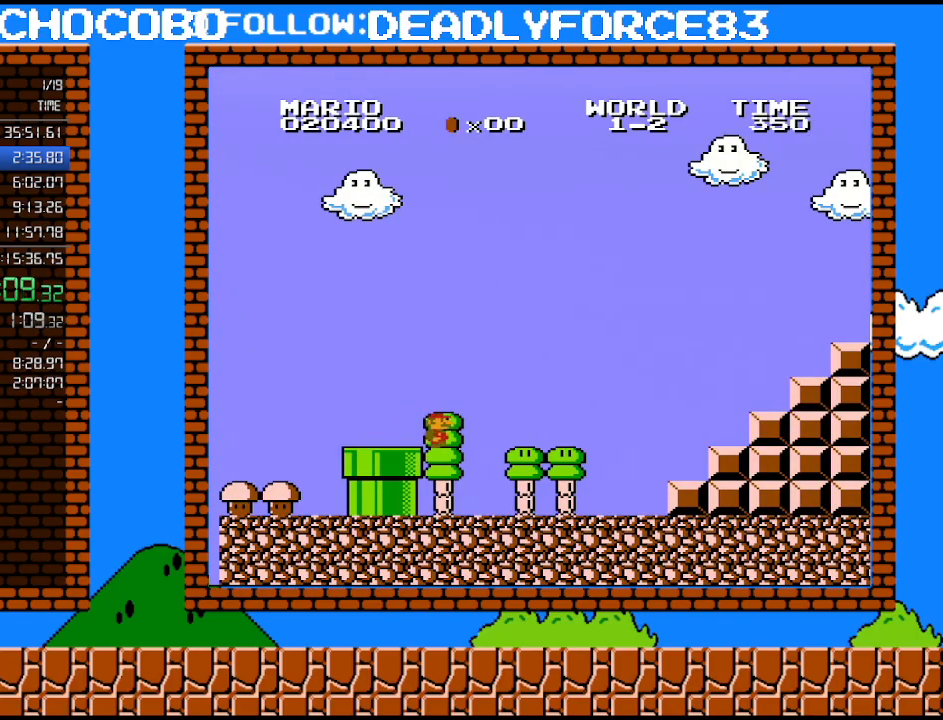
{"buttons": ["B", "DPAD_RIGHT"], "events": []}
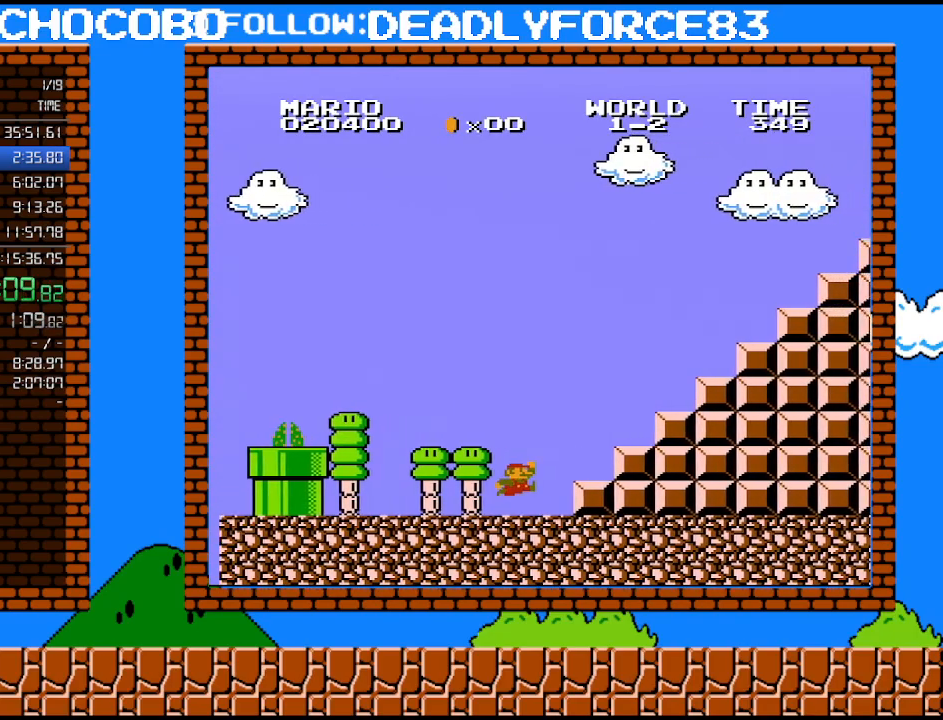
{"buttons": ["A", "B", "DPAD_RIGHT"], "events": [[217, "A", "down"]]}
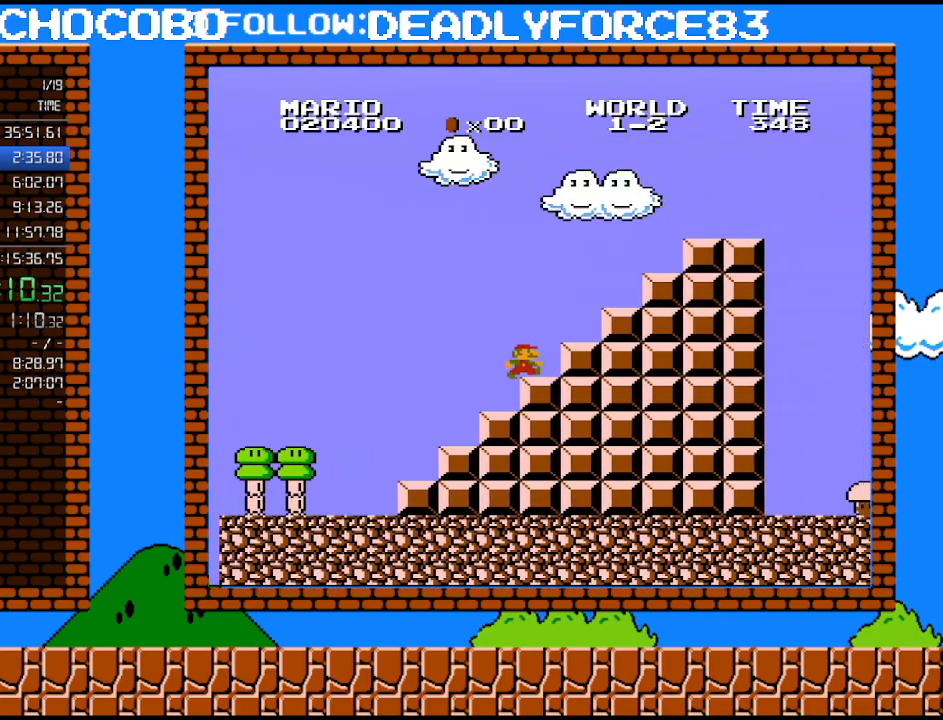
{"buttons": ["A", "B", "DPAD_RIGHT"], "events": [[33, "A", "up"], [67, "DPAD_LEFT", "down"], [67, "DPAD_RIGHT", "up"], [233, "DPAD_LEFT", "up"], [283, "A", "down"], [283, "DPAD_RIGHT", "down"]]}
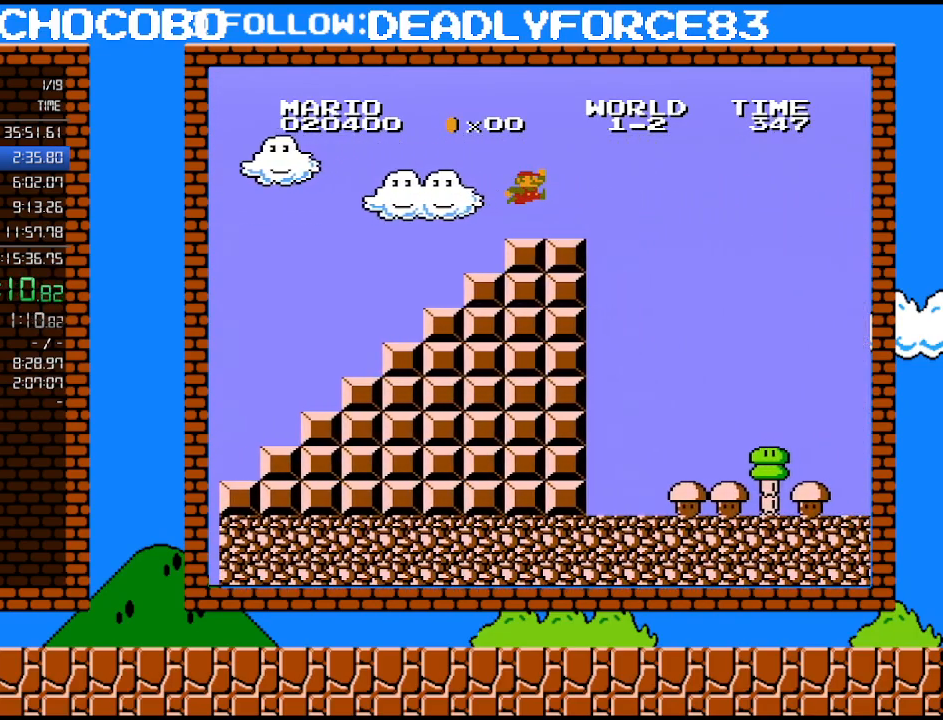
{"buttons": ["B", "DPAD_RIGHT"], "events": [[500, "A", "up"]]}
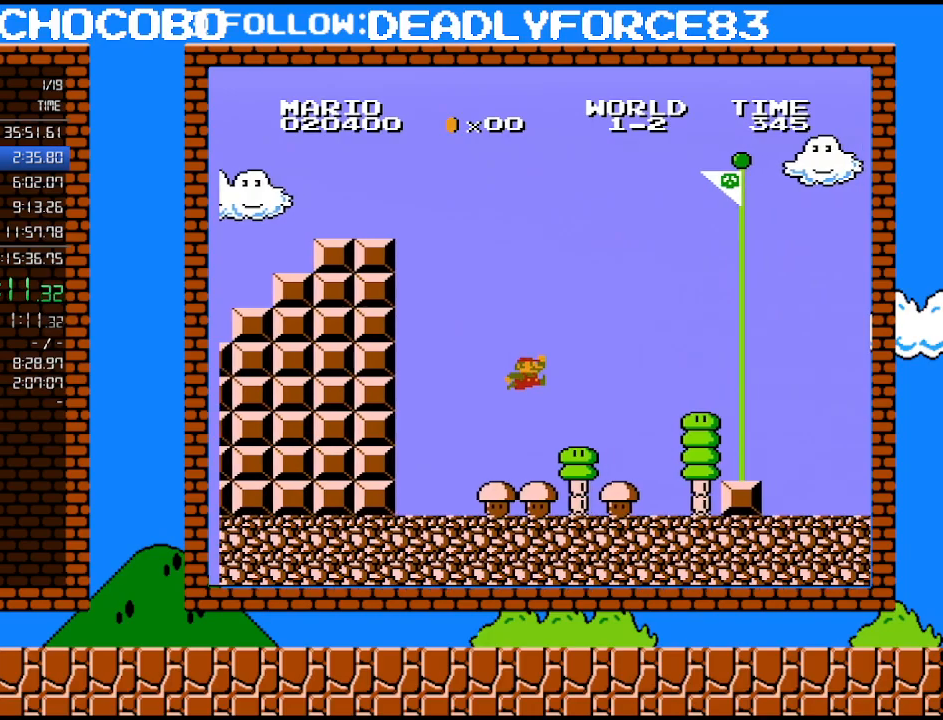
{"buttons": ["B", "DPAD_RIGHT"], "events": []}
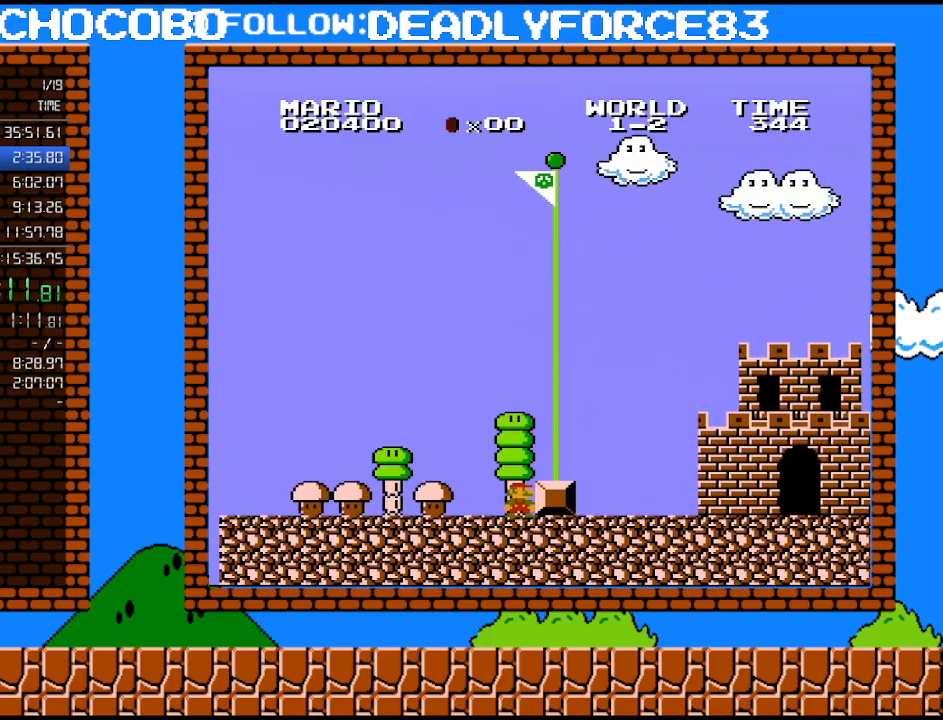
{"buttons": ["B"], "events": [[233, "DPAD_RIGHT", "up"]]}
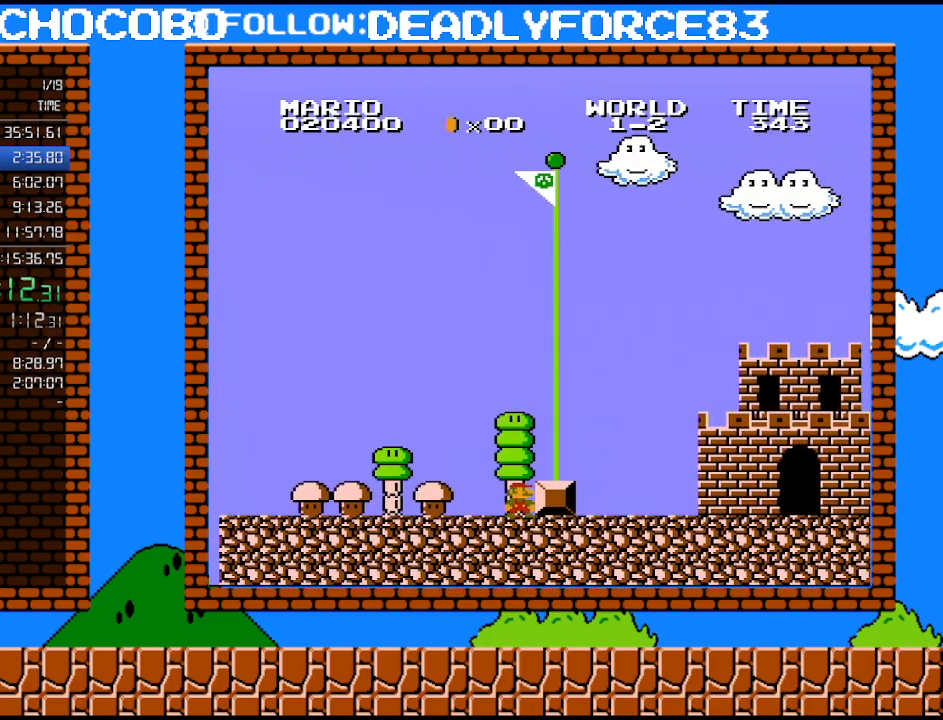
{"buttons": ["B"], "events": []}
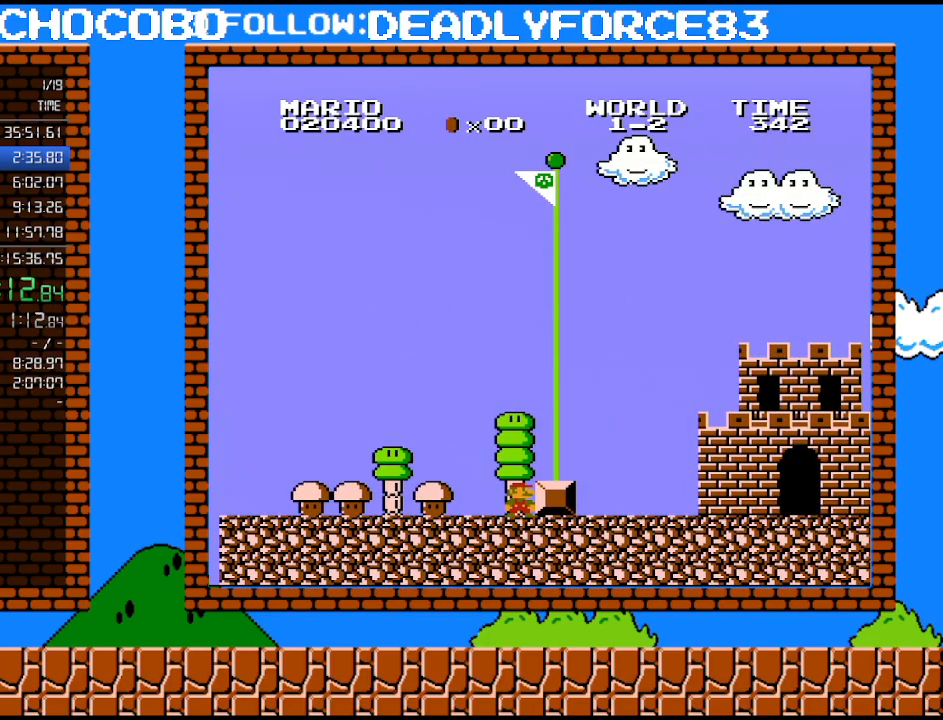
{"buttons": ["A", "B", "DPAD_RIGHT"], "events": [[500, "A", "down"], [500, "DPAD_RIGHT", "down"]]}
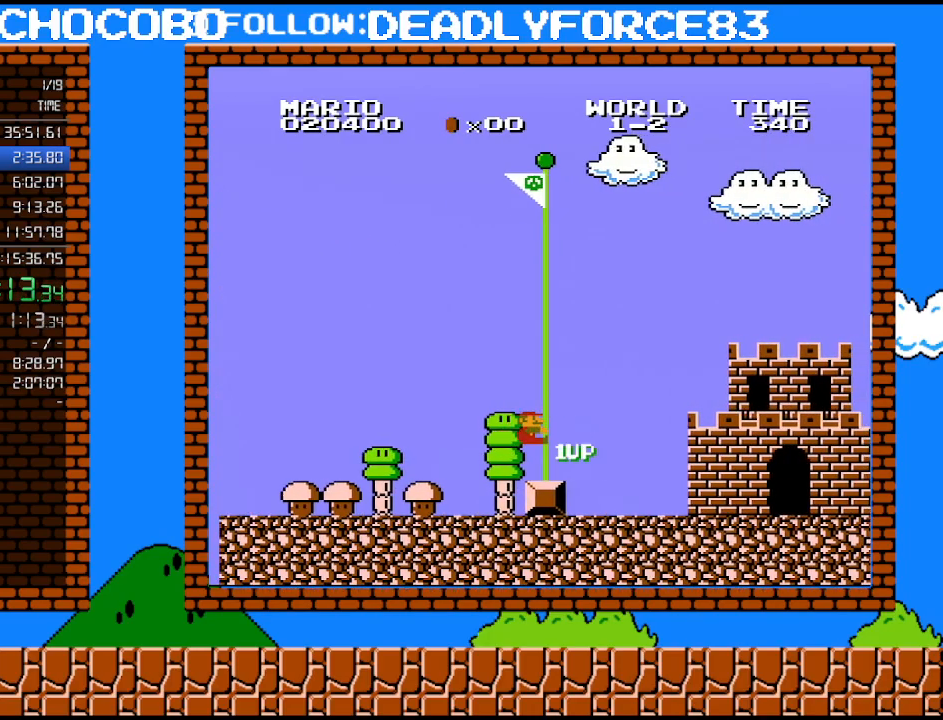
{"buttons": ["B"], "events": [[100, "A", "up"], [500, "DPAD_RIGHT", "up"]]}
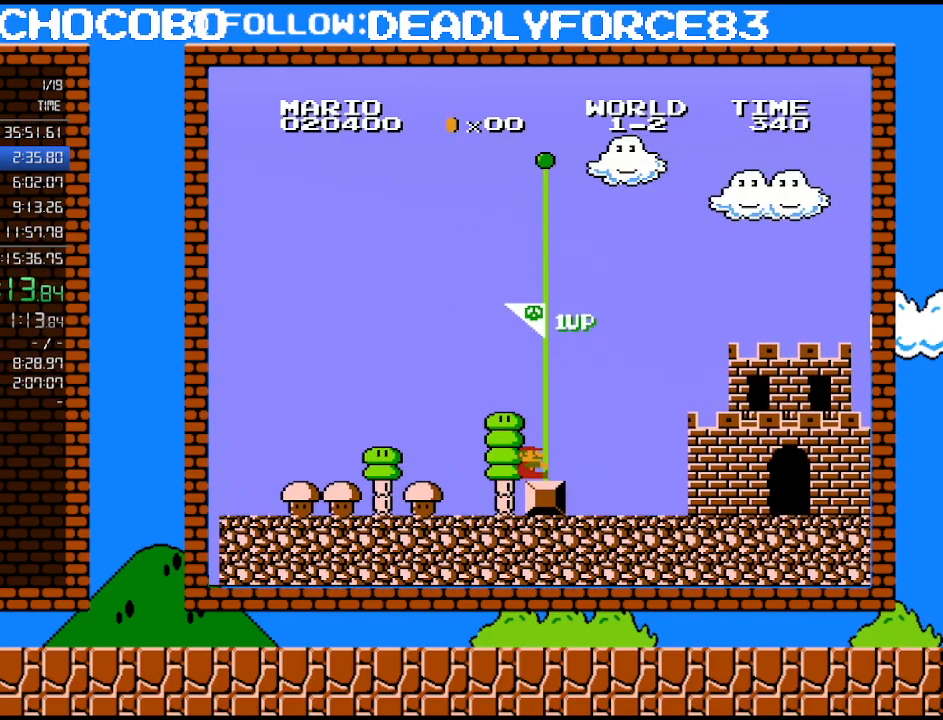
{"buttons": [], "events": [[33, "B", "up"]]}